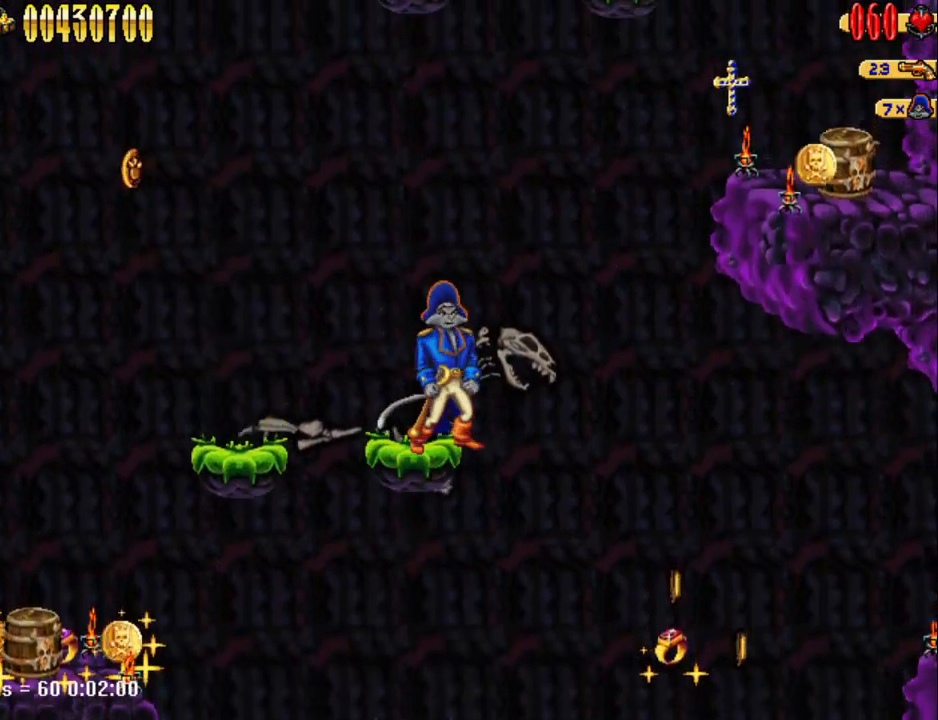
Gameplay with keyboard; each line is a JSON object with the keys held at the frame after it. "events" lists presses ("down") and releases ("up") of "1", "2", "3", "4", "7", "8", "9", "a", "caps_lock", "d", "e", "escape", "f", "num0", "num1", "num2", "num3", "num4", "num5", "num6", "q", "r", "return", "s", "shift", "space", "tab", "tilde" and "w" between this image and that frame as [ms after this image, input, new state], when the widget could be followed in between. No other keys are recorded. Mouse input is not recorded.
{"keys": ["d"], "events": [[167, "a", "down"], [250, "a", "up"], [483, "d", "down"]]}
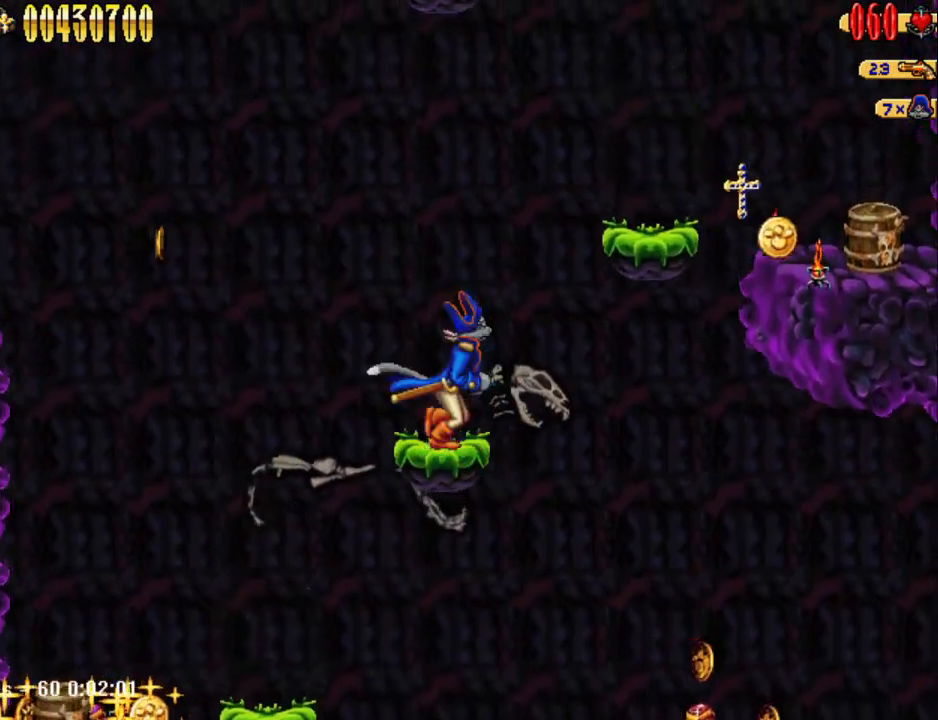
{"keys": ["d", "num5"], "events": [[83, "num5", "down"]]}
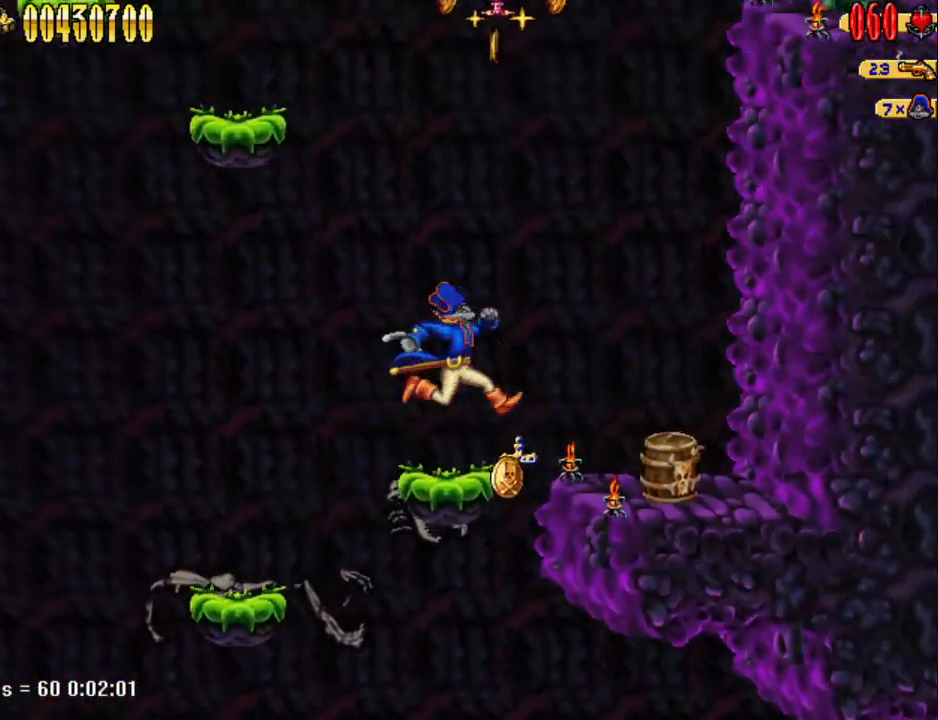
{"keys": [], "events": [[50, "d", "up"], [50, "num5", "up"]]}
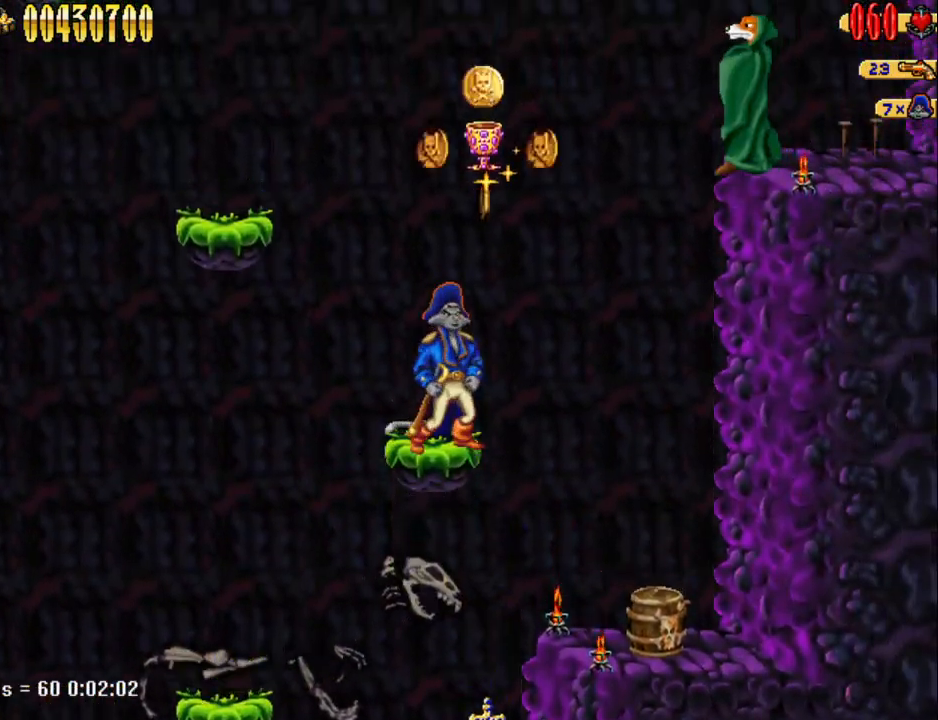
{"keys": ["a", "num5"], "events": [[300, "a", "down"], [300, "num5", "down"]]}
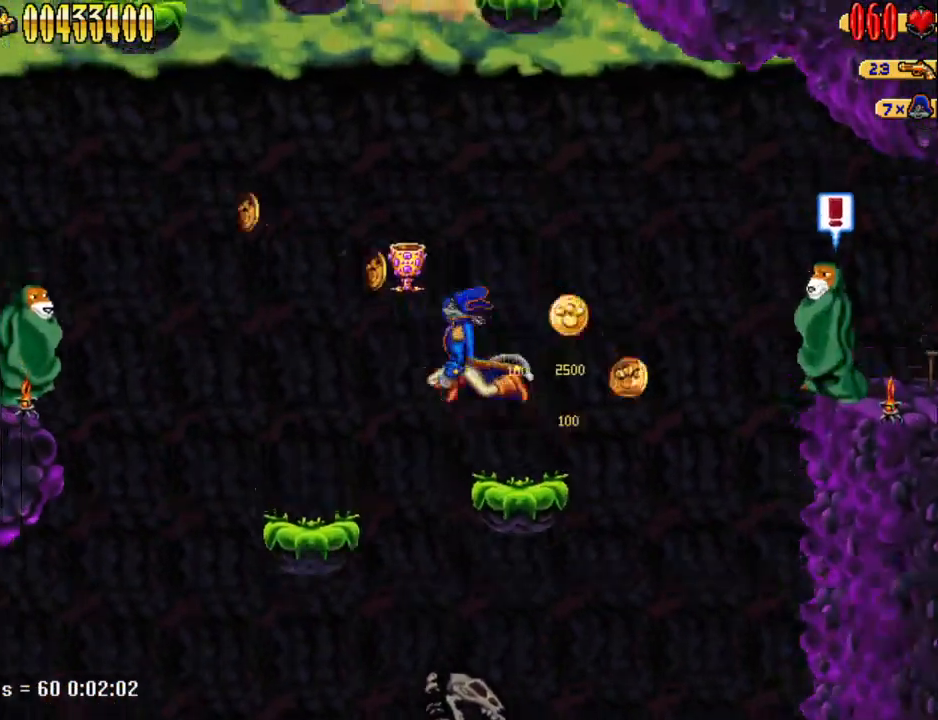
{"keys": [], "events": [[33, "num5", "up"], [267, "num1", "down"], [317, "a", "up"], [367, "num1", "up"]]}
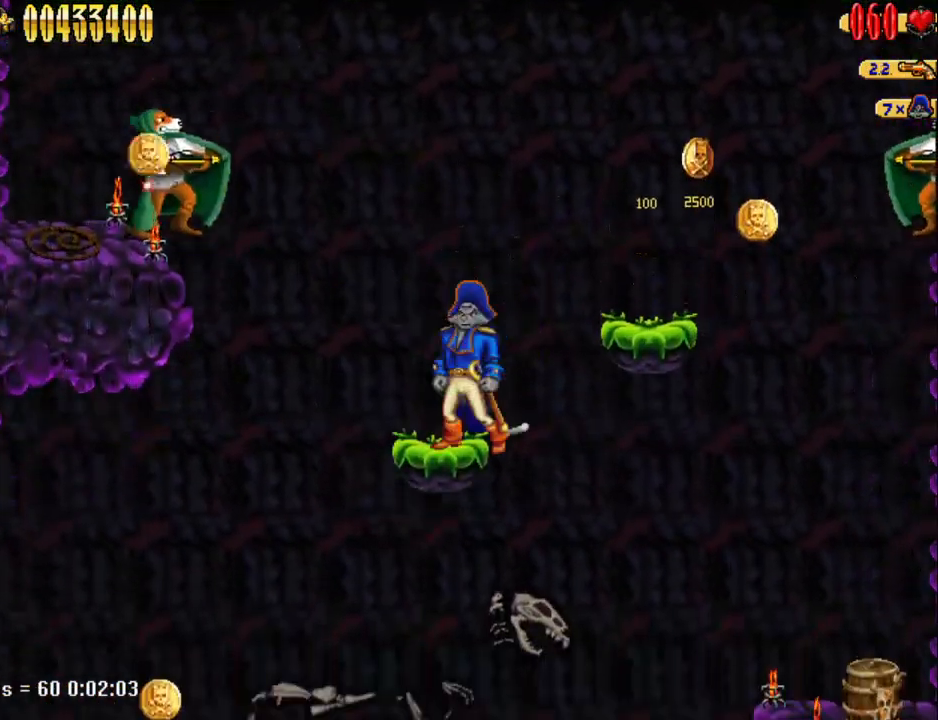
{"keys": [], "events": []}
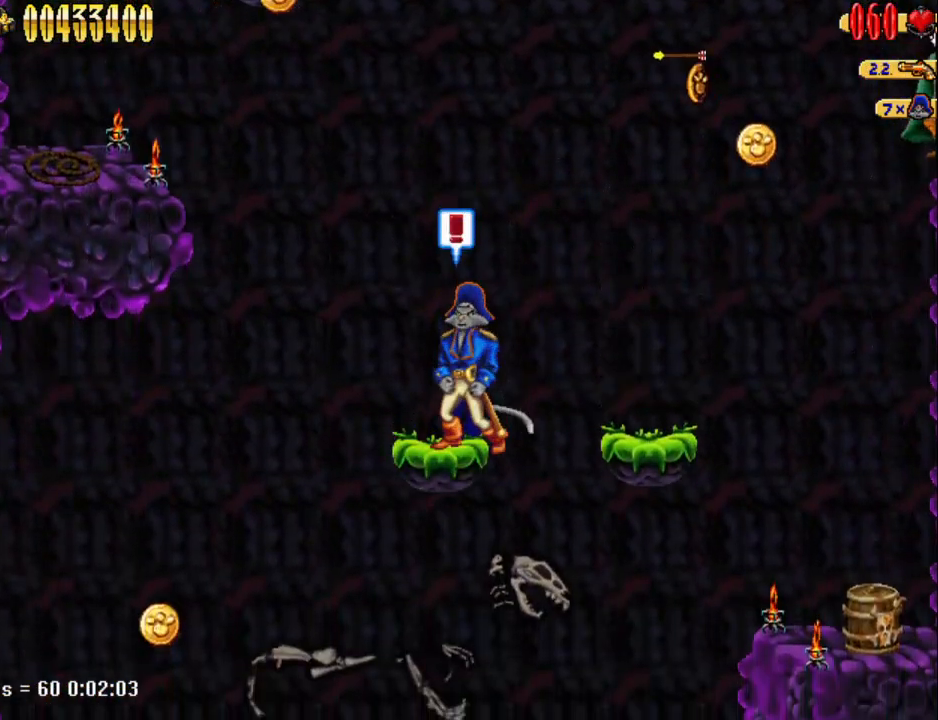
{"keys": [], "events": []}
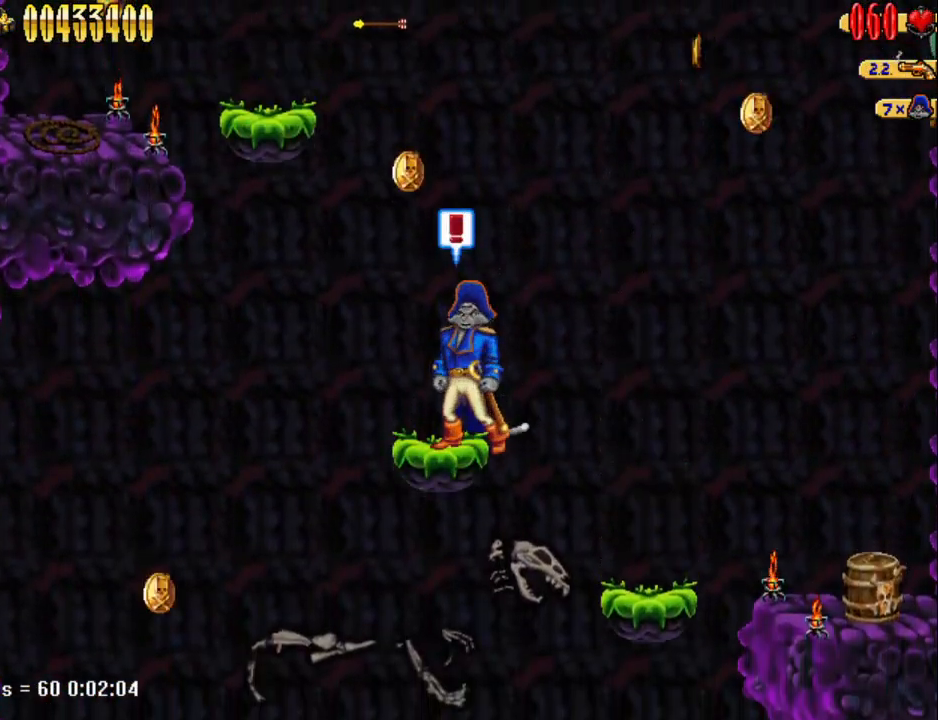
{"keys": [], "events": [[83, "a", "down"], [167, "a", "up"]]}
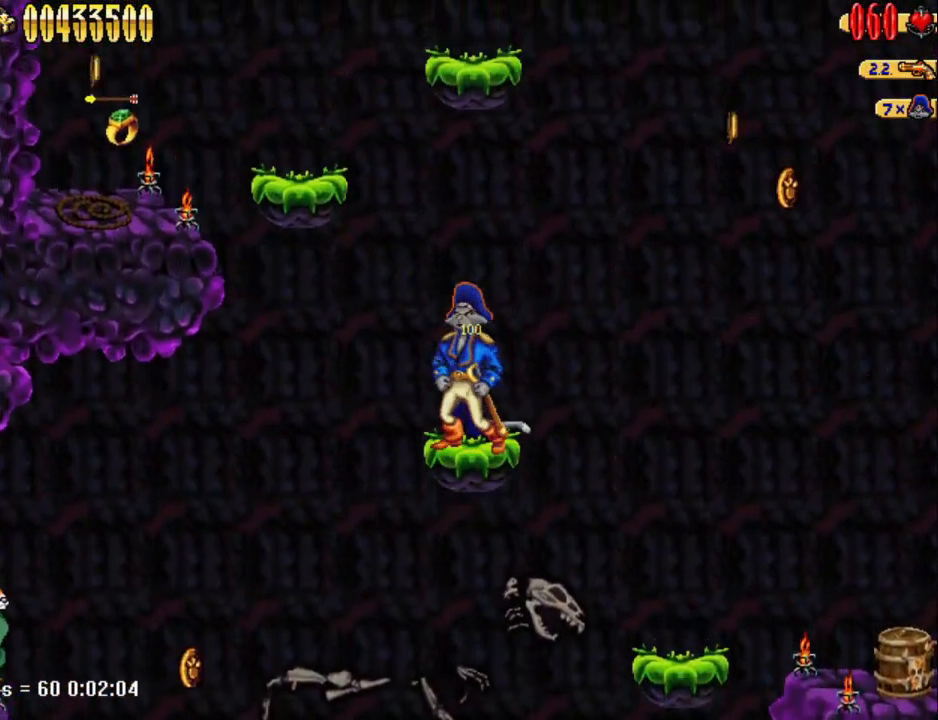
{"keys": [], "events": []}
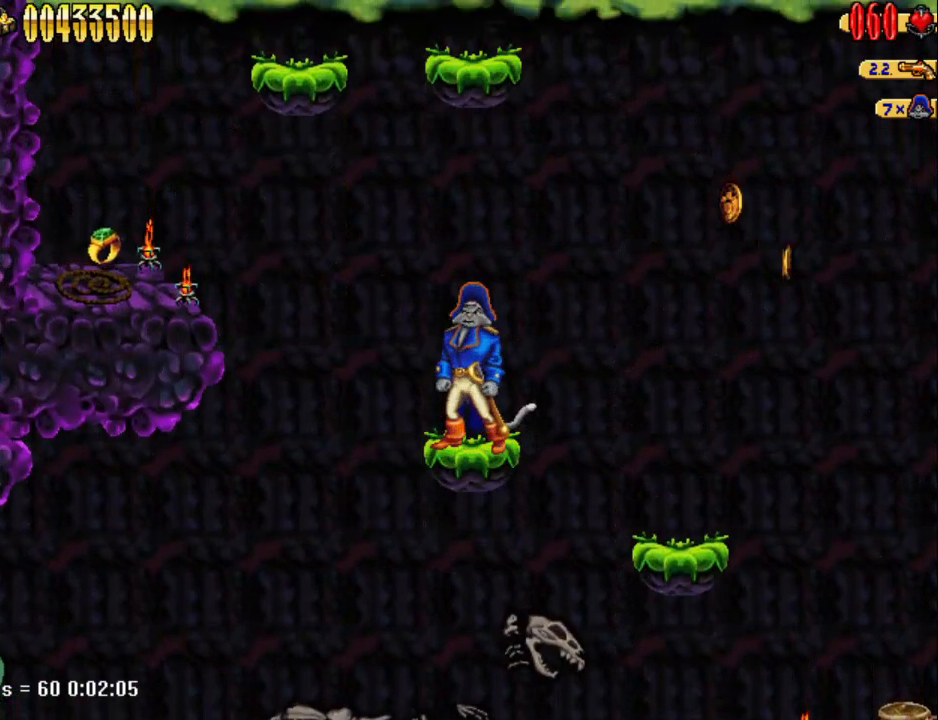
{"keys": [], "events": []}
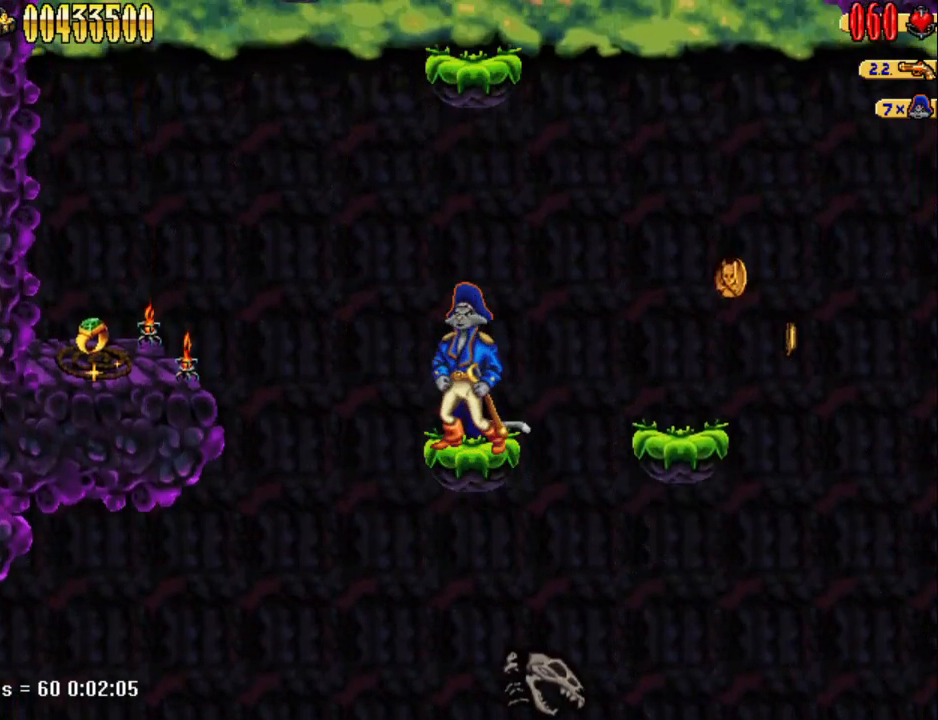
{"keys": ["a", "num5"], "events": [[417, "a", "down"], [500, "num5", "down"]]}
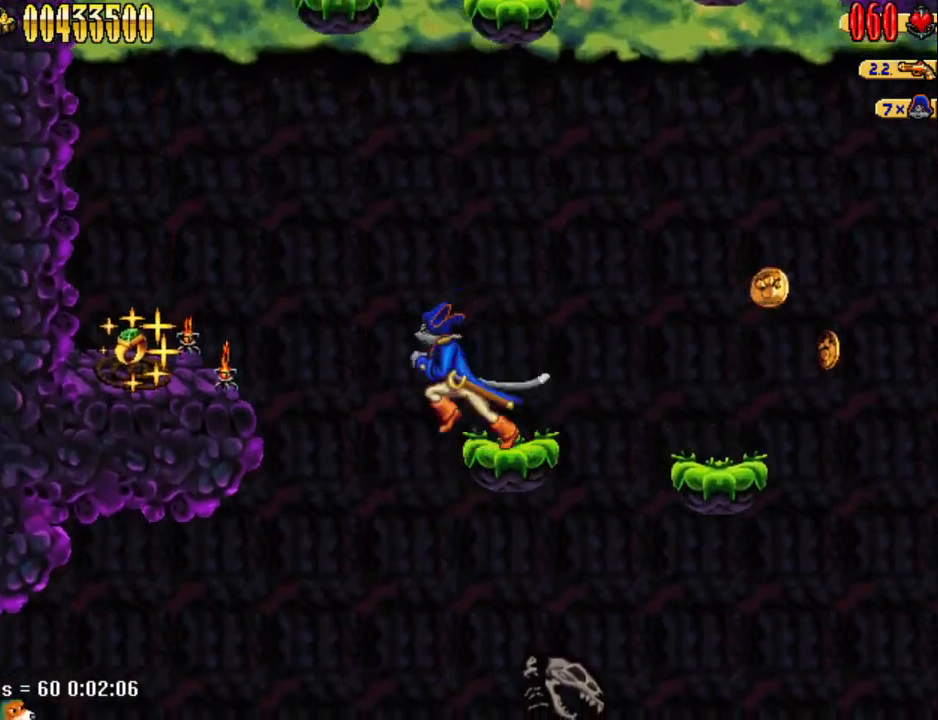
{"keys": ["a"], "events": [[467, "num5", "up"]]}
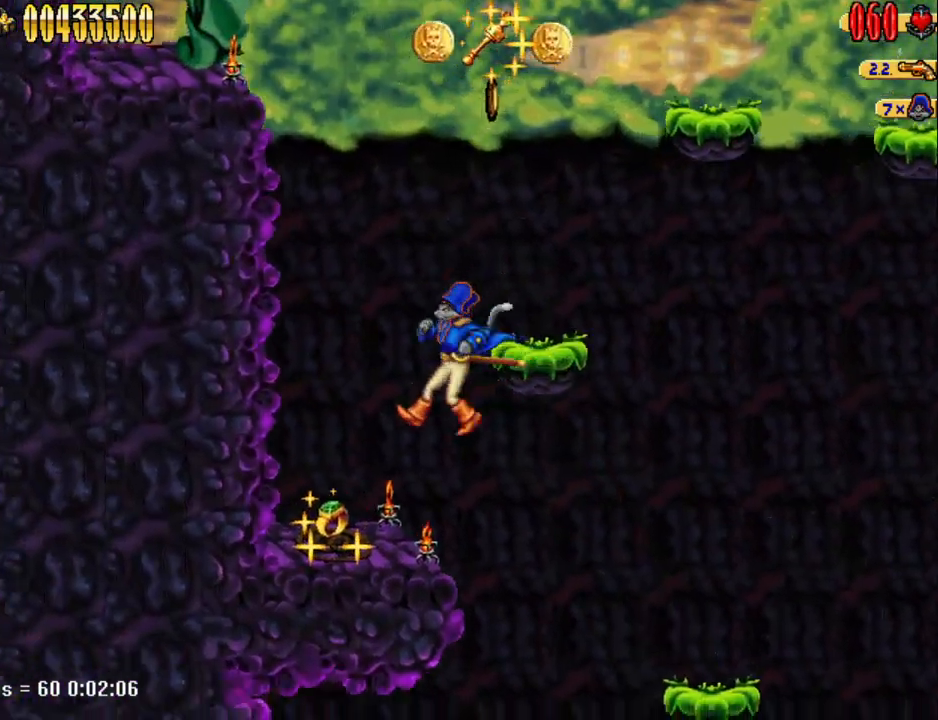
{"keys": ["d", "num5"], "events": [[300, "a", "up"], [300, "num5", "down"], [350, "d", "down"]]}
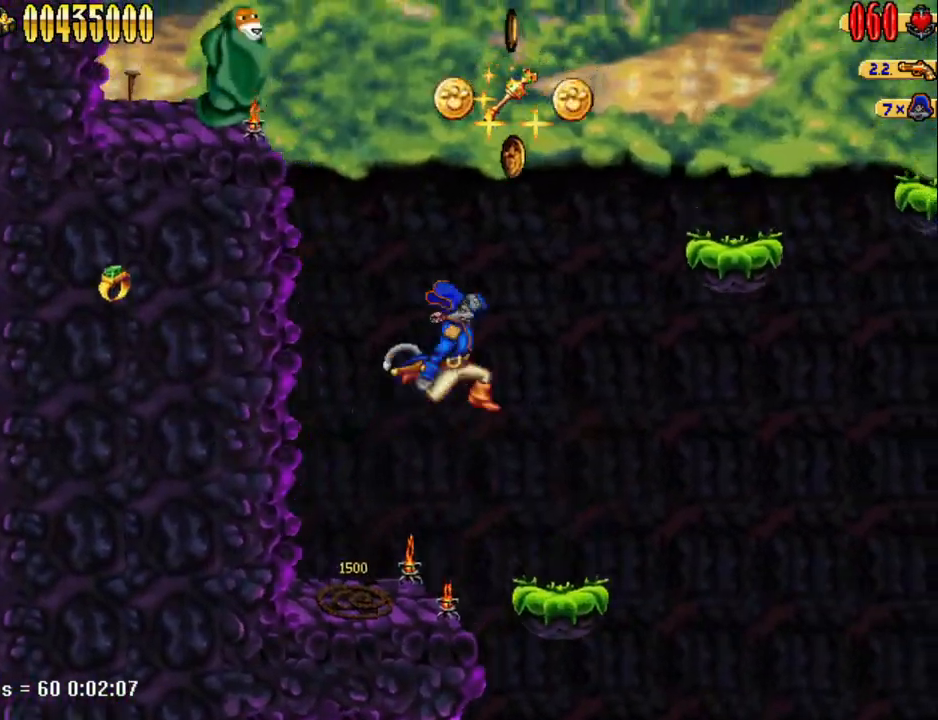
{"keys": [], "events": [[83, "num5", "up"], [317, "d", "up"]]}
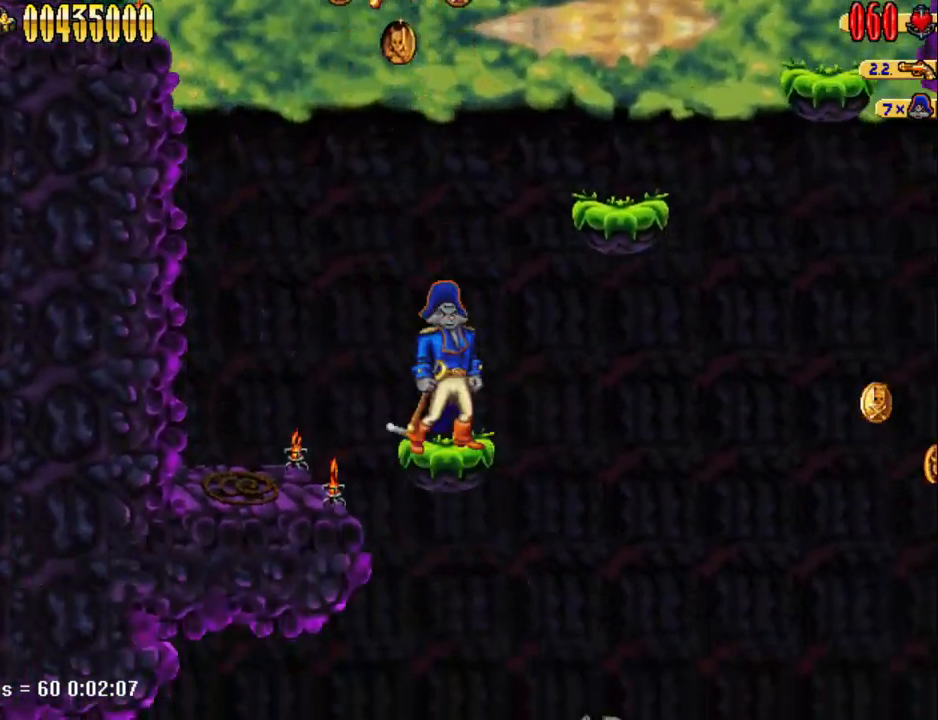
{"keys": [], "events": []}
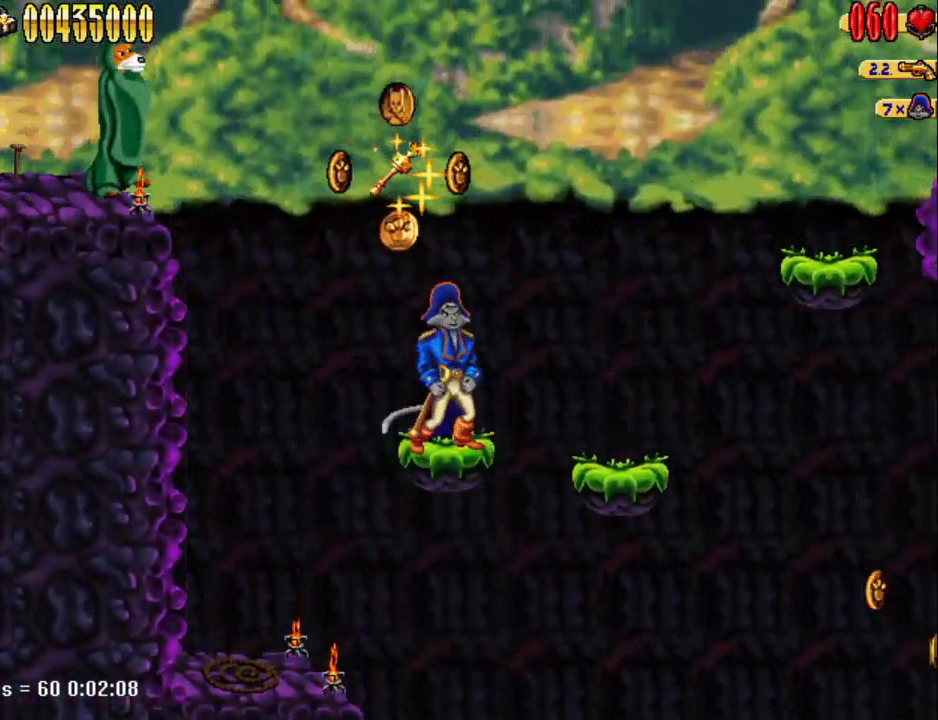
{"keys": [], "events": [[67, "num5", "down"], [117, "d", "down"], [250, "num5", "up"], [483, "d", "up"]]}
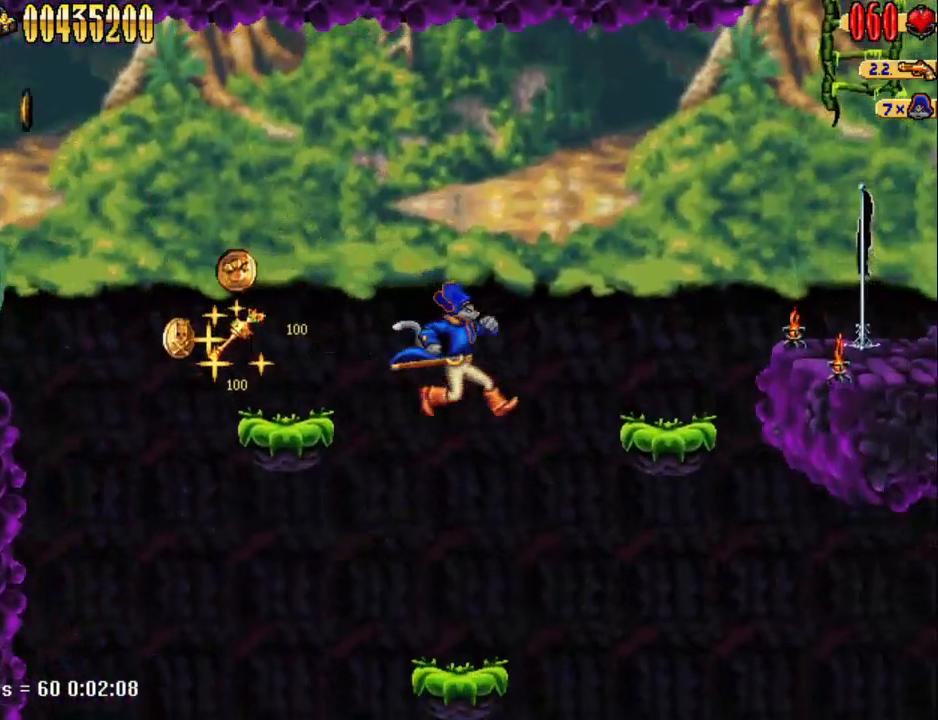
{"keys": [], "events": []}
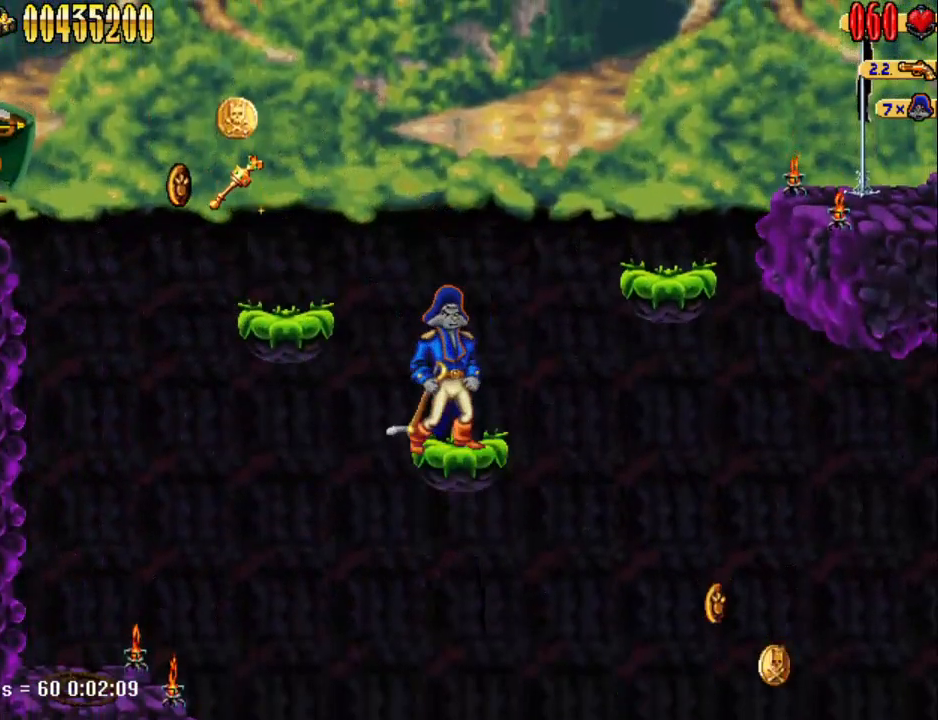
{"keys": ["d", "num5"], "events": [[133, "num5", "down"], [183, "d", "down"]]}
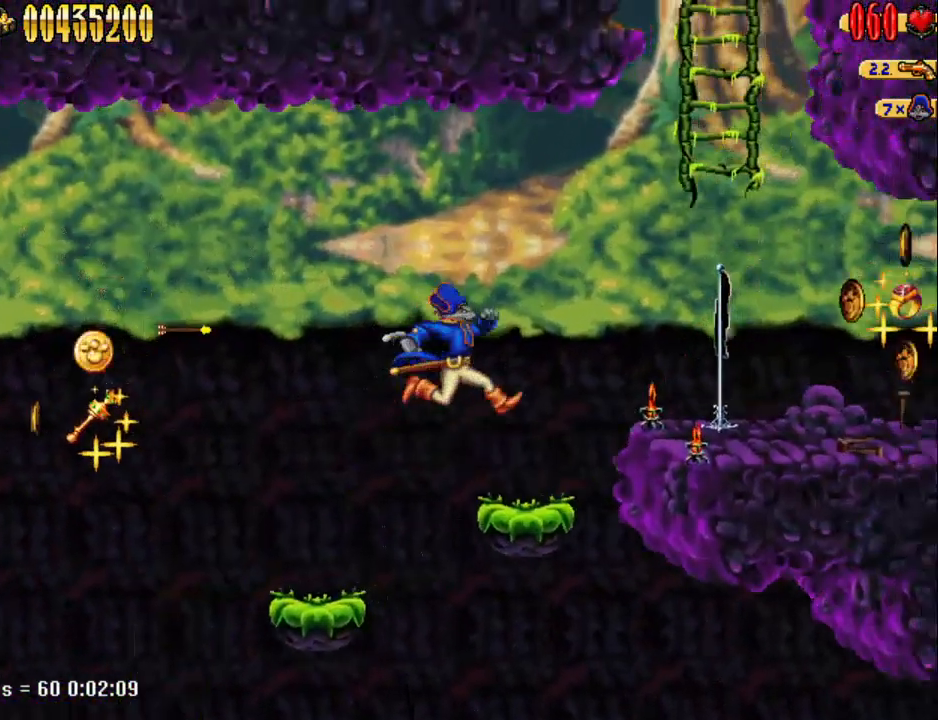
{"keys": ["d", "num5"], "events": [[67, "d", "up"], [117, "num5", "up"], [250, "d", "down"], [300, "num5", "down"]]}
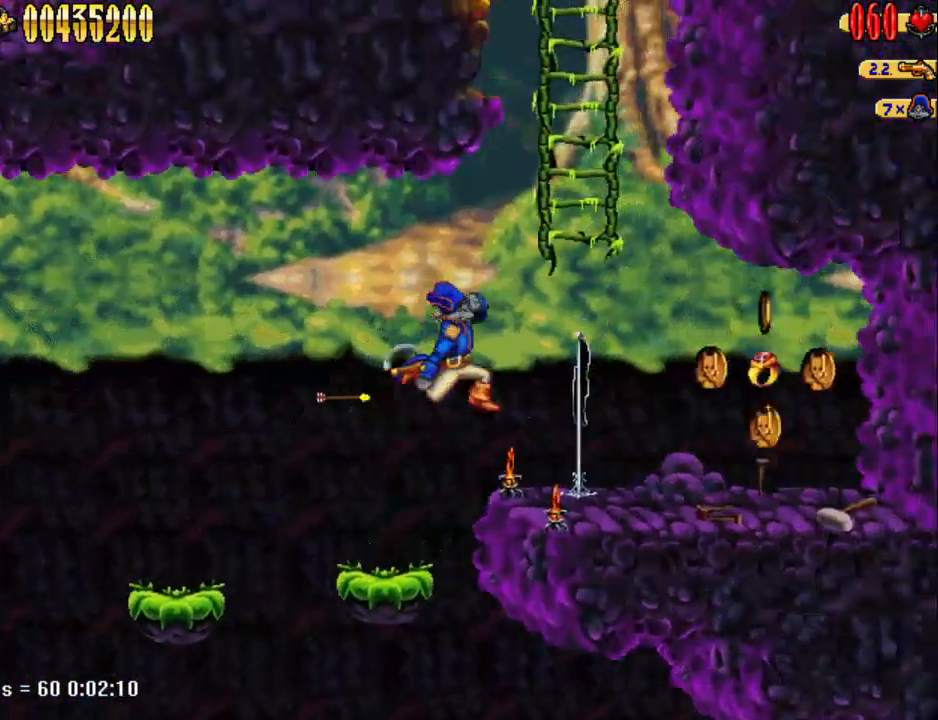
{"keys": ["num5"], "events": [[217, "w", "down"], [317, "d", "up"], [317, "num5", "up"], [350, "w", "up"], [400, "num5", "down"]]}
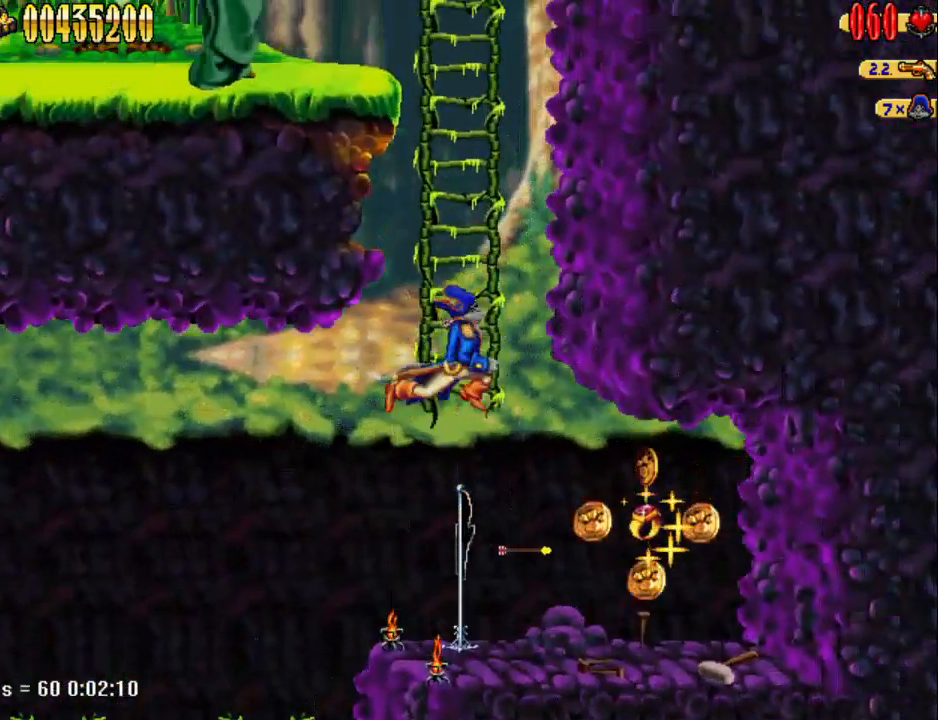
{"keys": ["num5"], "events": [[200, "w", "down"], [283, "num5", "up"], [333, "num5", "down"], [333, "w", "up"]]}
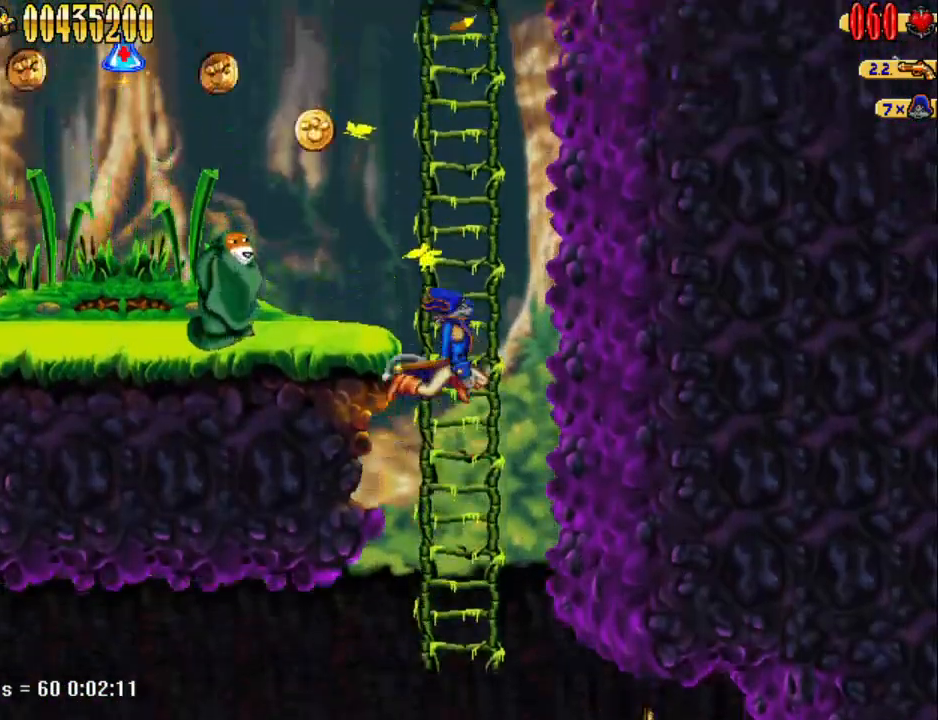
{"keys": ["num5", "w"], "events": [[150, "w", "down"], [250, "num5", "up"], [250, "w", "up"], [350, "num5", "down"], [500, "w", "down"]]}
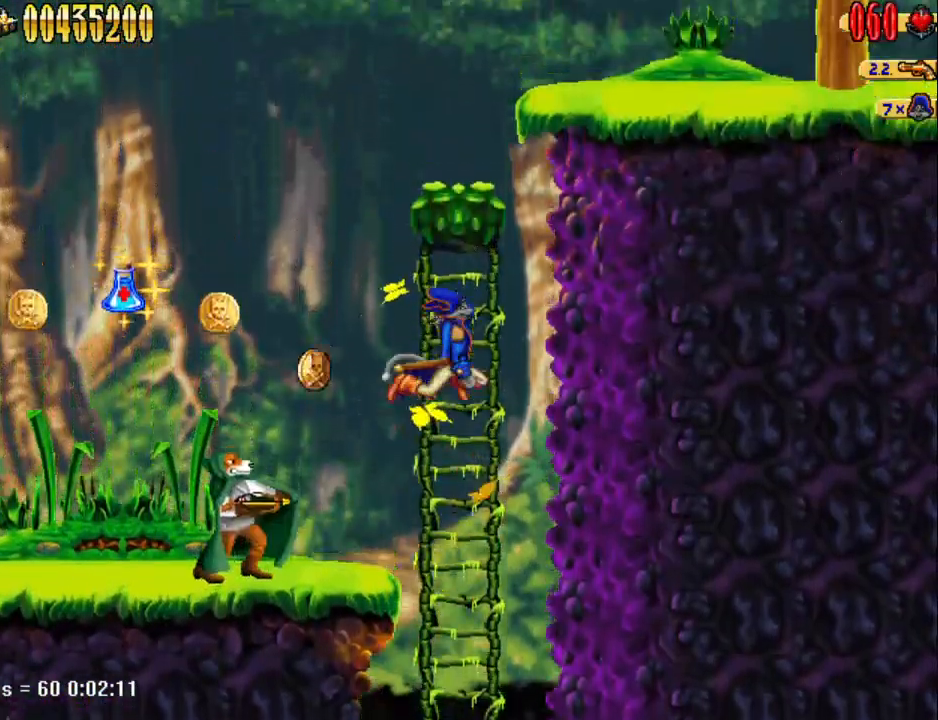
{"keys": ["d"], "events": [[83, "num5", "up"], [450, "d", "down"], [500, "w", "up"]]}
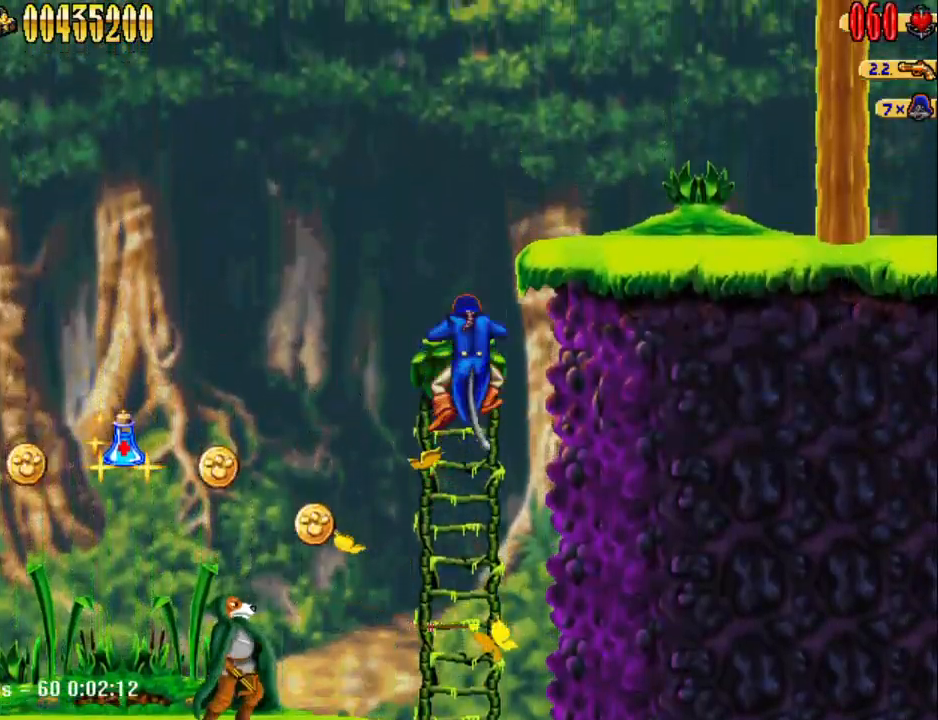
{"keys": ["d"], "events": [[50, "num5", "down"], [417, "num5", "up"]]}
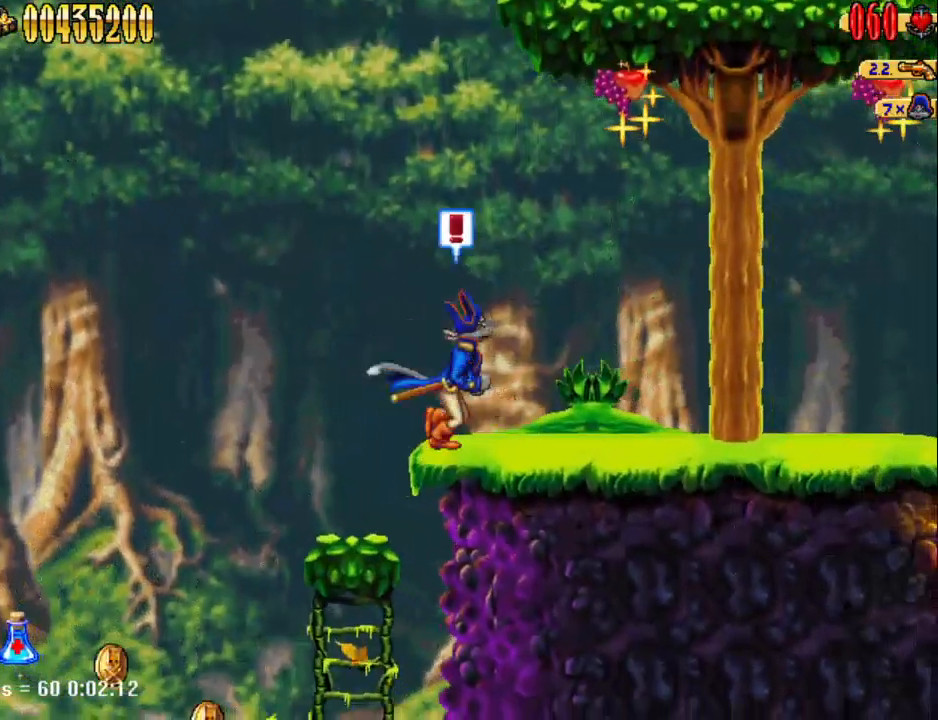
{"keys": ["d"], "events": []}
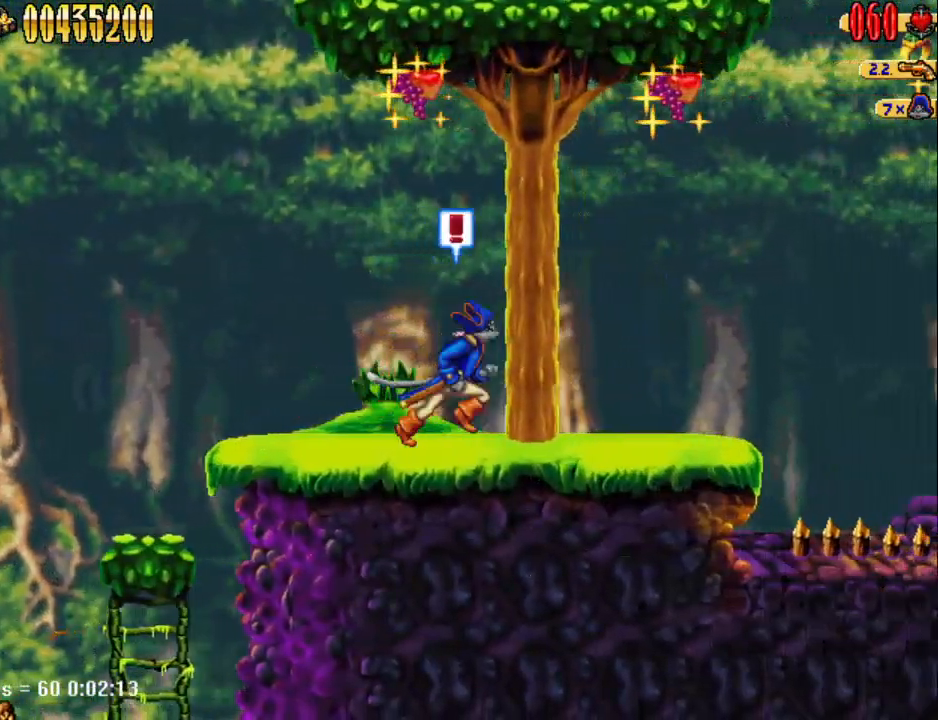
{"keys": ["d", "num5"], "events": [[133, "num5", "down"]]}
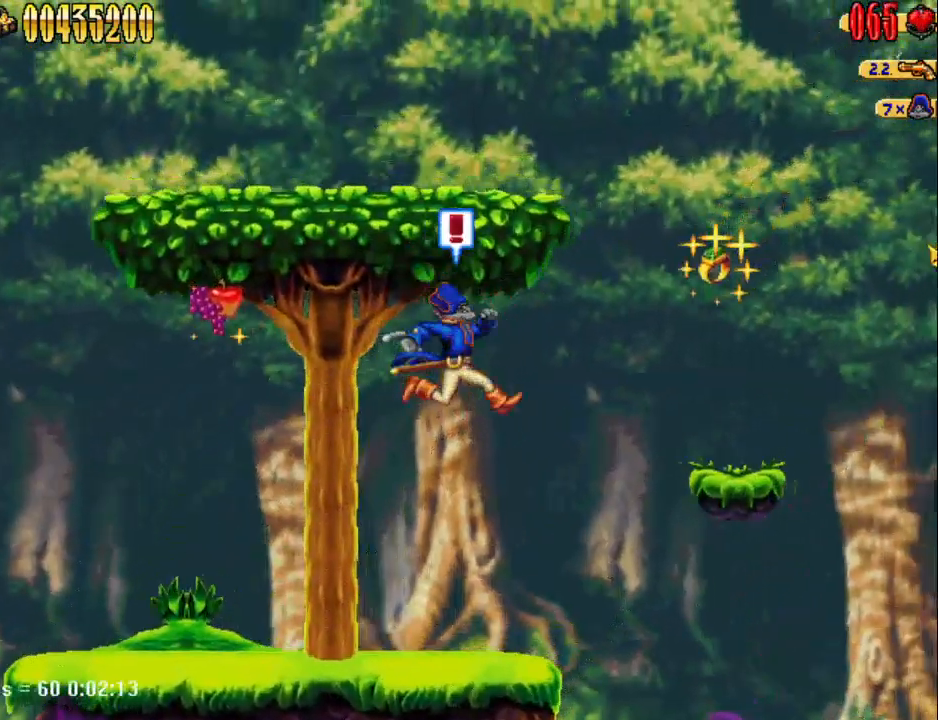
{"keys": ["d", "num5"], "events": [[50, "num5", "up"], [367, "num5", "down"]]}
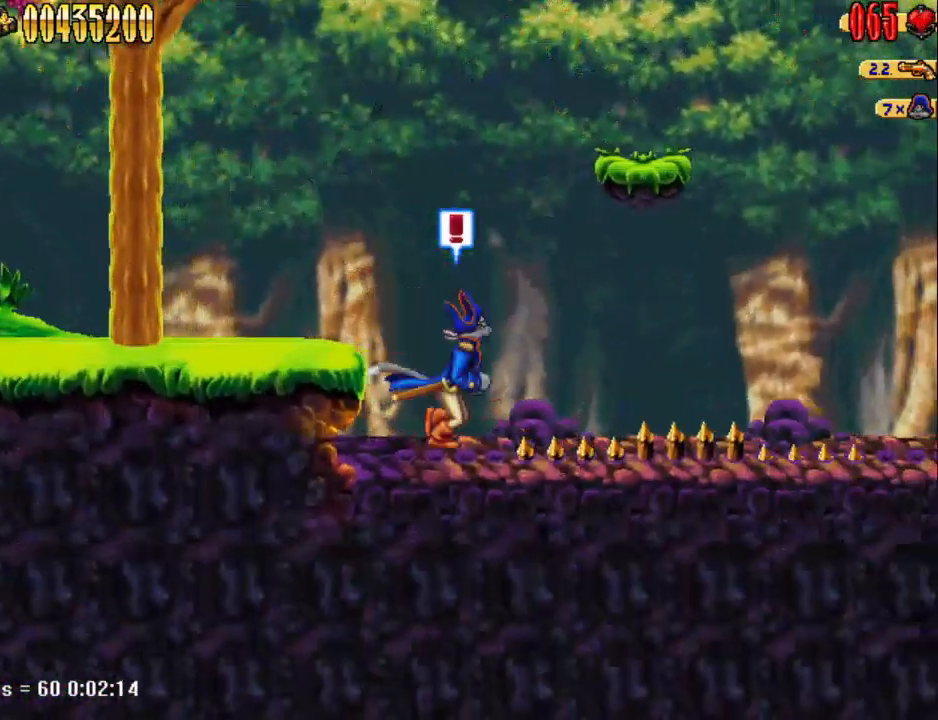
{"keys": ["d"], "events": [[300, "num5", "up"]]}
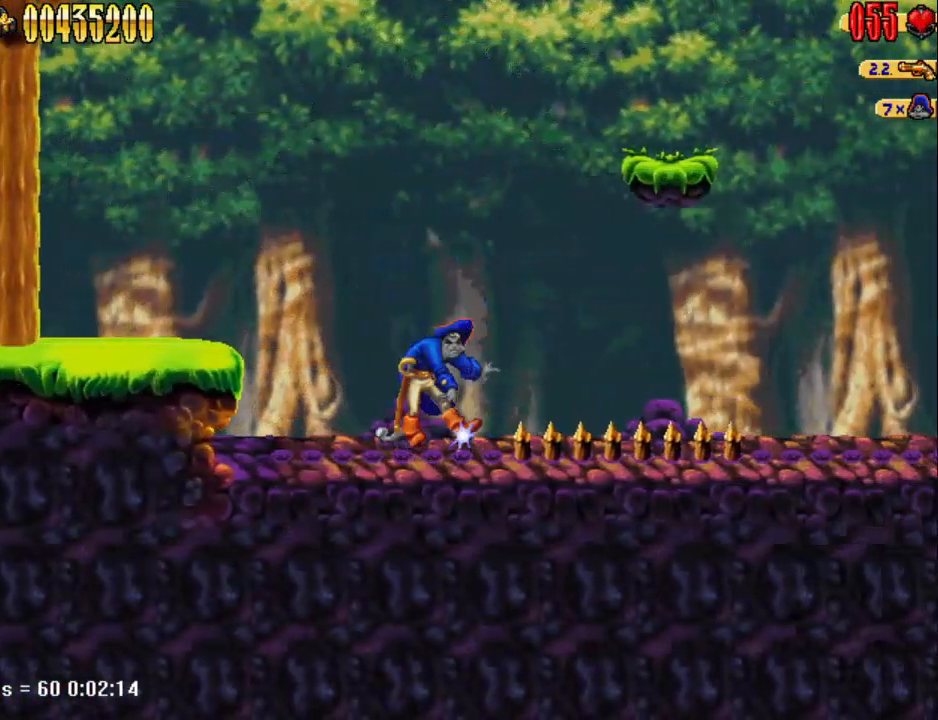
{"keys": ["d", "num5"], "events": [[400, "num5", "down"]]}
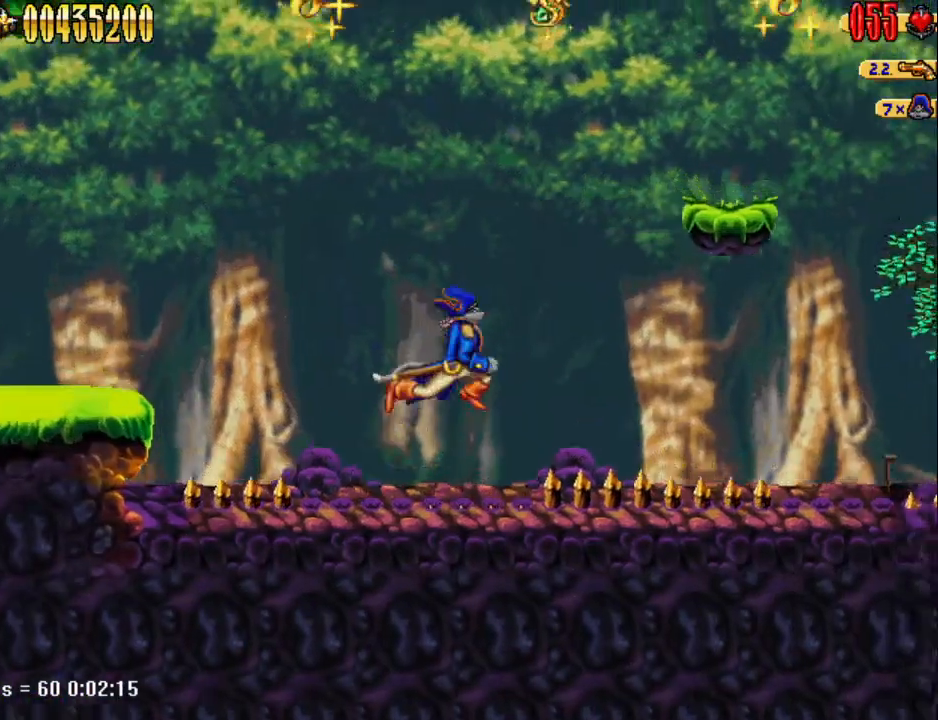
{"keys": ["d", "num5"], "events": []}